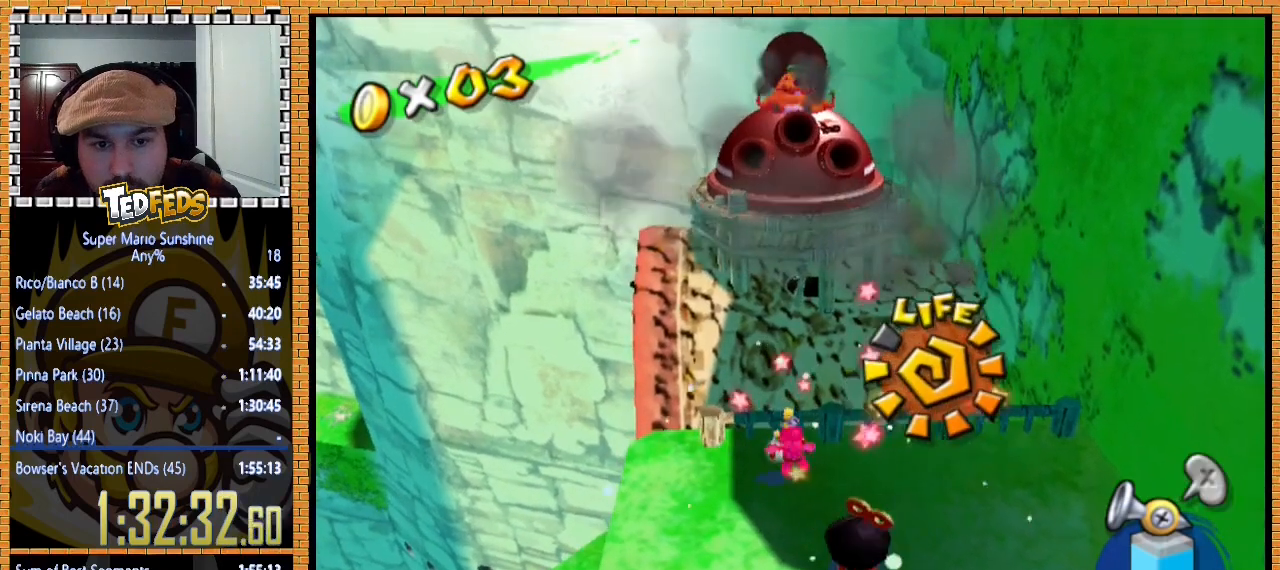
Gameplay with a controller (Xbox layout); each line is a JSON object with the inputs held at the frame after it. "button_events" lists button changes between this image and that frame as [ms after this image, input, new state], when the widget could be followed in between (sticks are given only as held states). Not read: L2 R2 R3.
{"buttons": [], "left_stick": "down-right", "button_events": []}
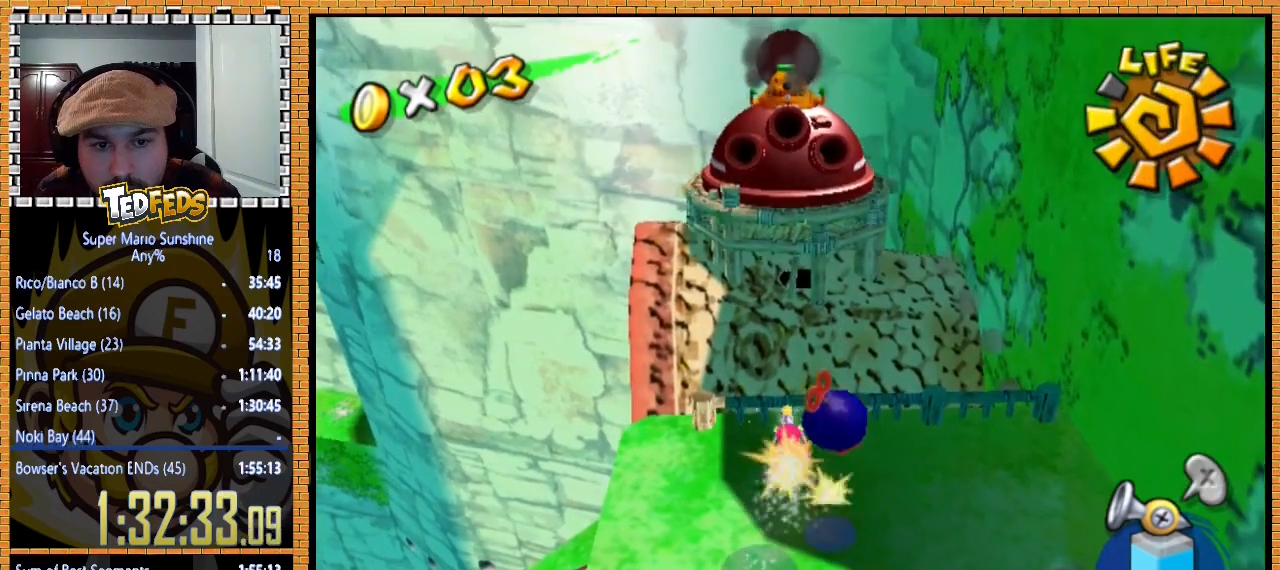
{"buttons": [], "left_stick": "center", "button_events": [[233, "X", "down"], [400, "X", "up"]]}
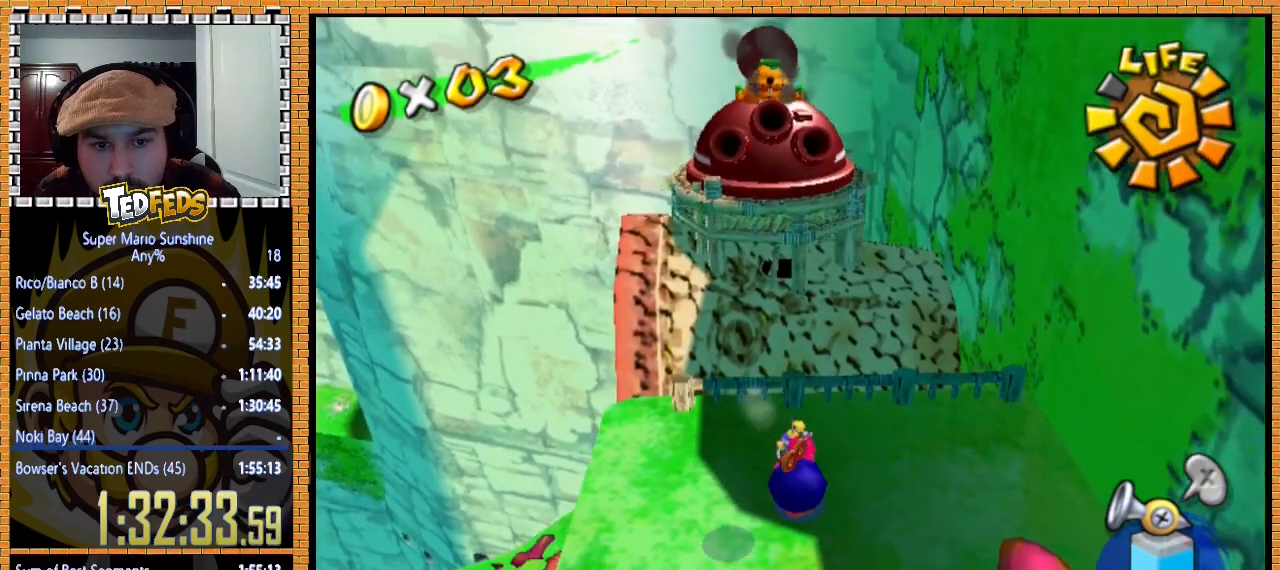
{"buttons": [], "left_stick": "down", "button_events": []}
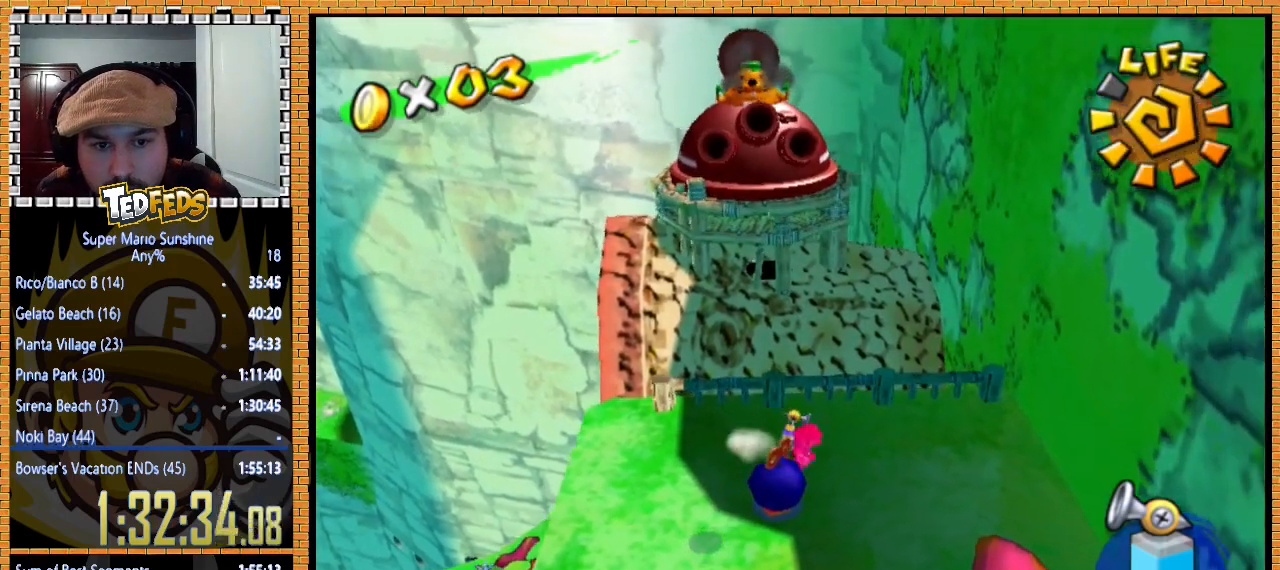
{"buttons": [], "left_stick": "center", "button_events": [[267, "X", "down"], [400, "X", "up"]]}
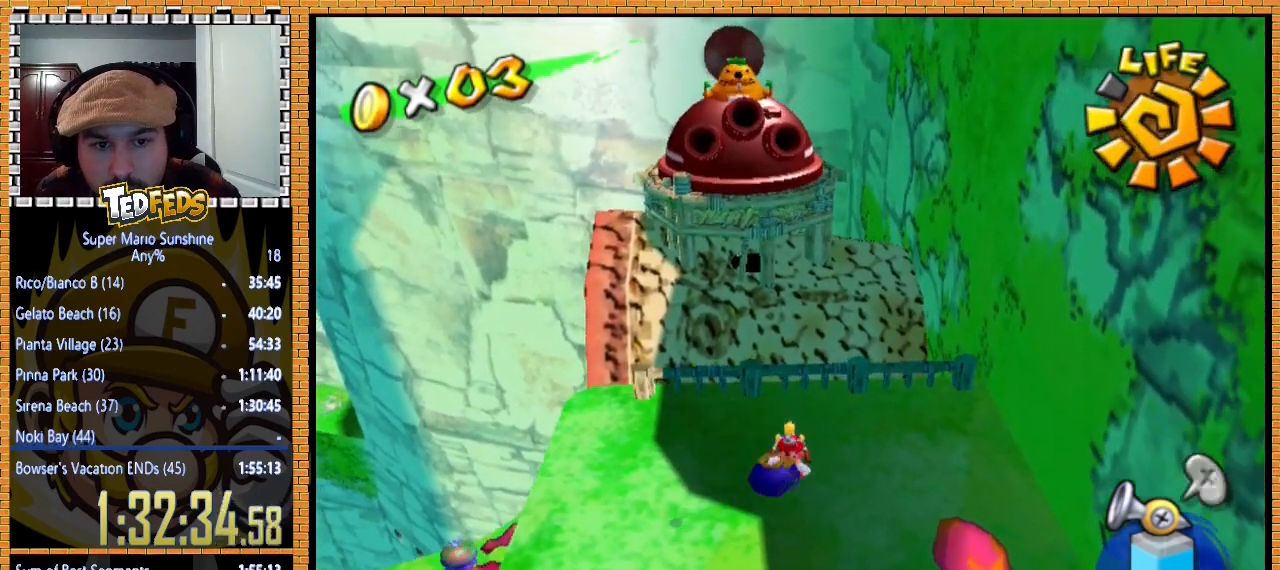
{"buttons": [], "left_stick": "up-left", "button_events": []}
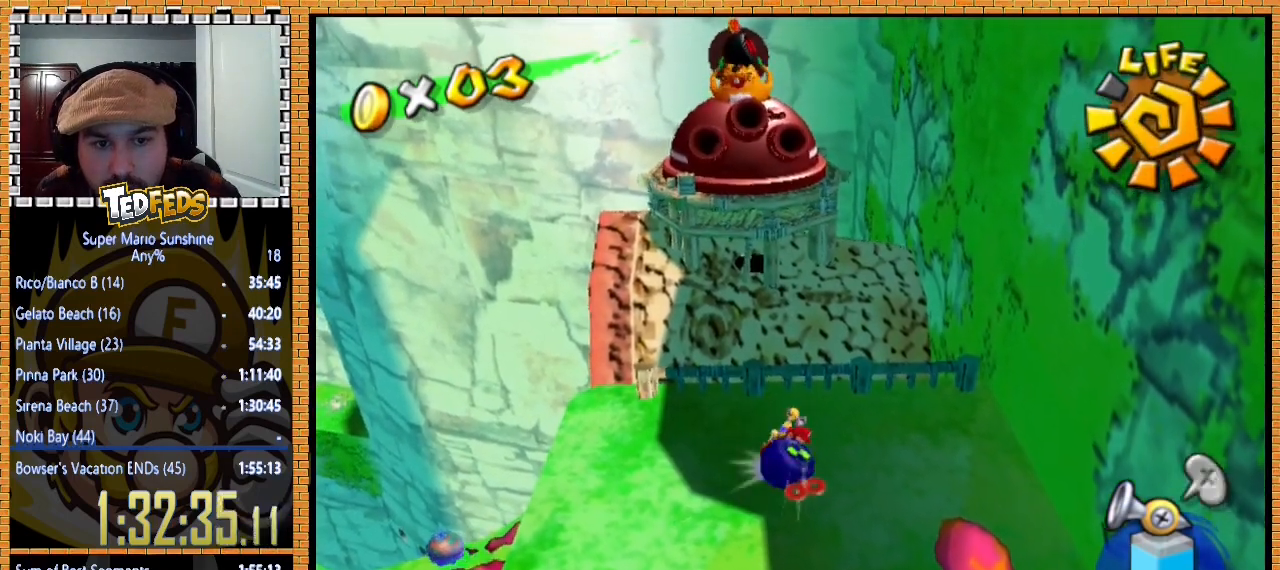
{"buttons": [], "left_stick": "up", "button_events": [[333, "X", "down"], [467, "X", "up"]]}
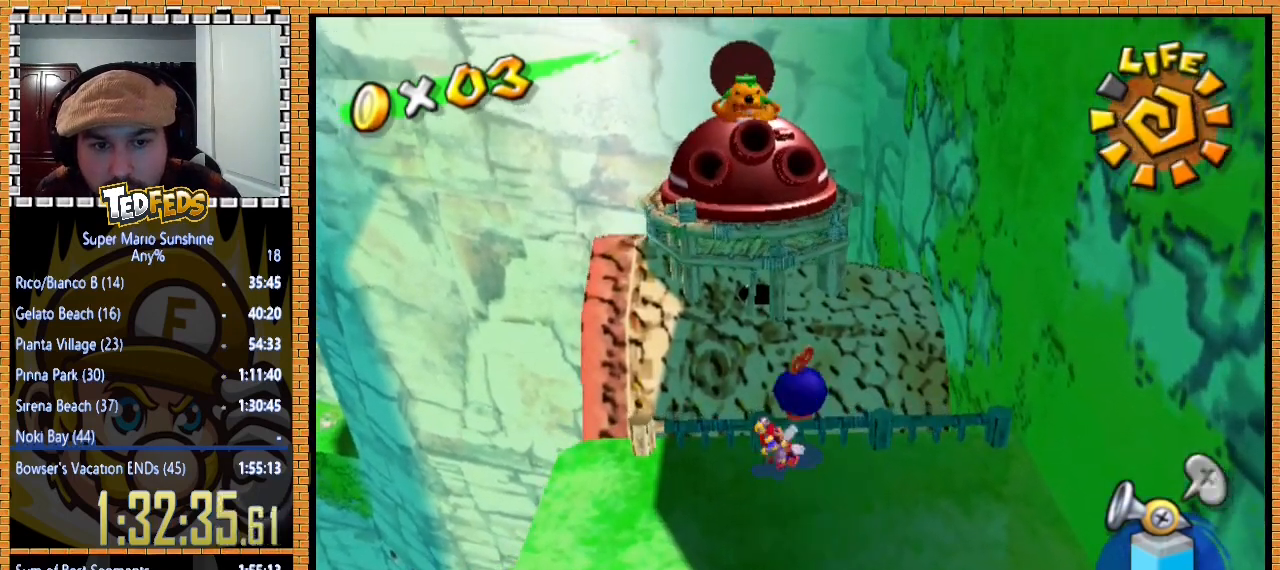
{"buttons": [], "left_stick": "down", "button_events": []}
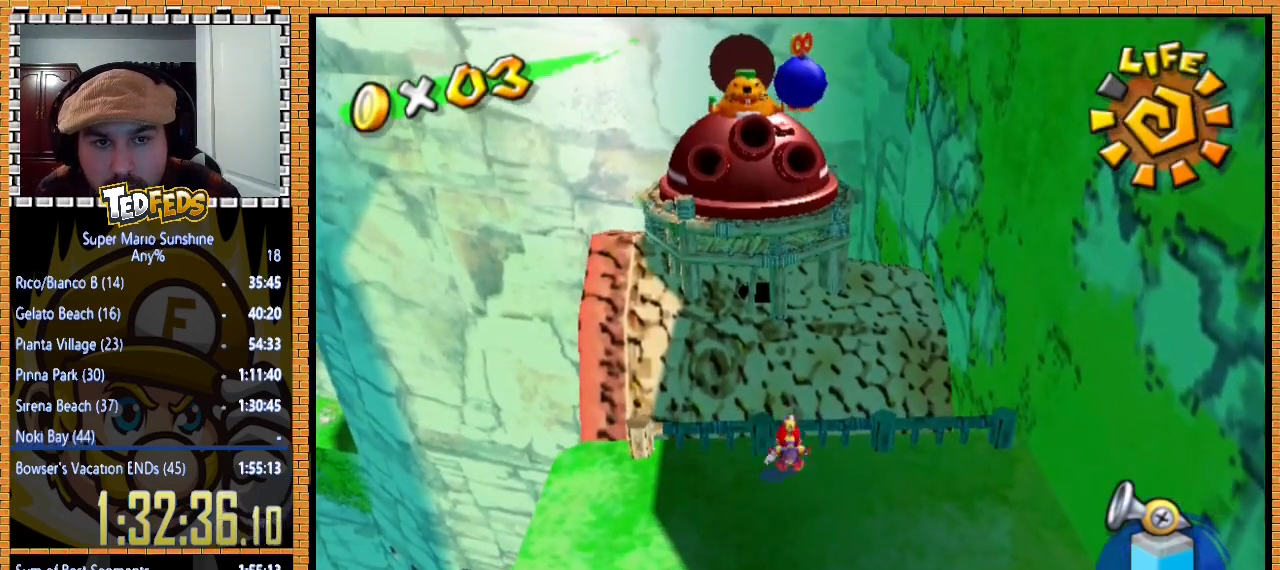
{"buttons": [], "left_stick": "down-left", "button_events": []}
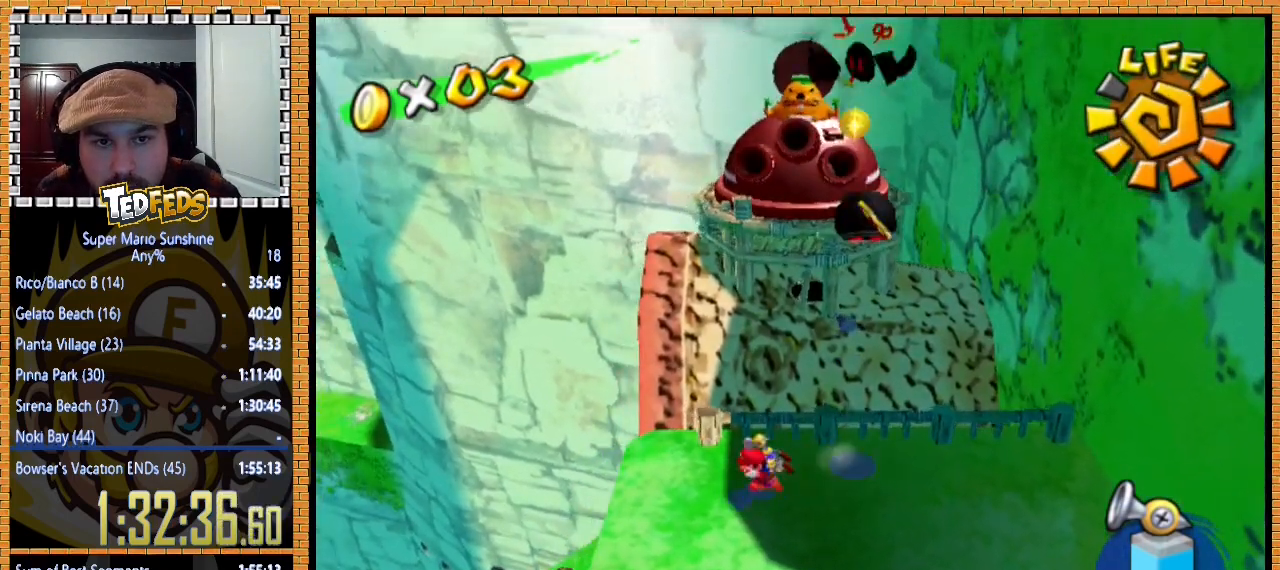
{"buttons": [], "left_stick": "center", "button_events": []}
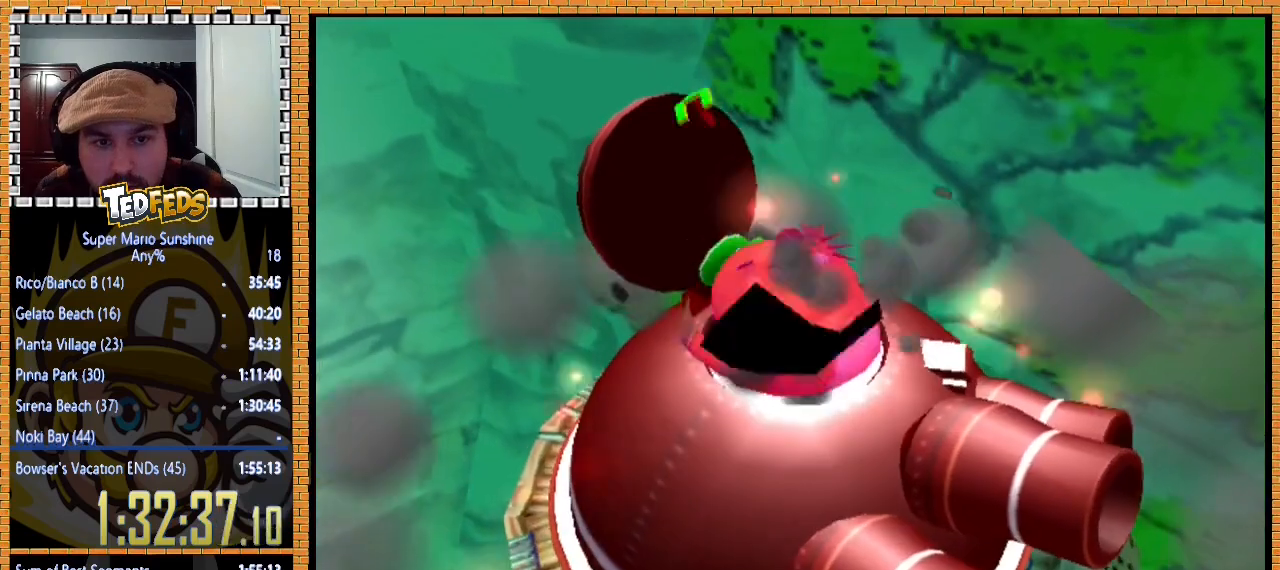
{"buttons": [], "left_stick": "center", "button_events": []}
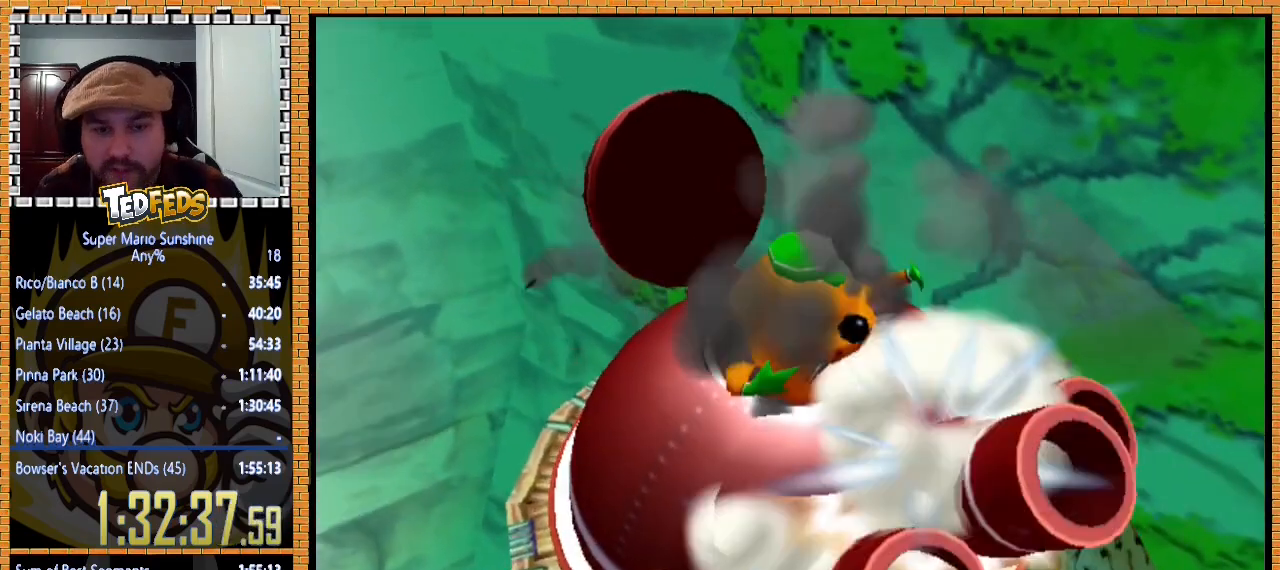
{"buttons": ["A"], "left_stick": "center", "button_events": [[233, "A", "down"], [367, "A", "up"], [433, "A", "down"]]}
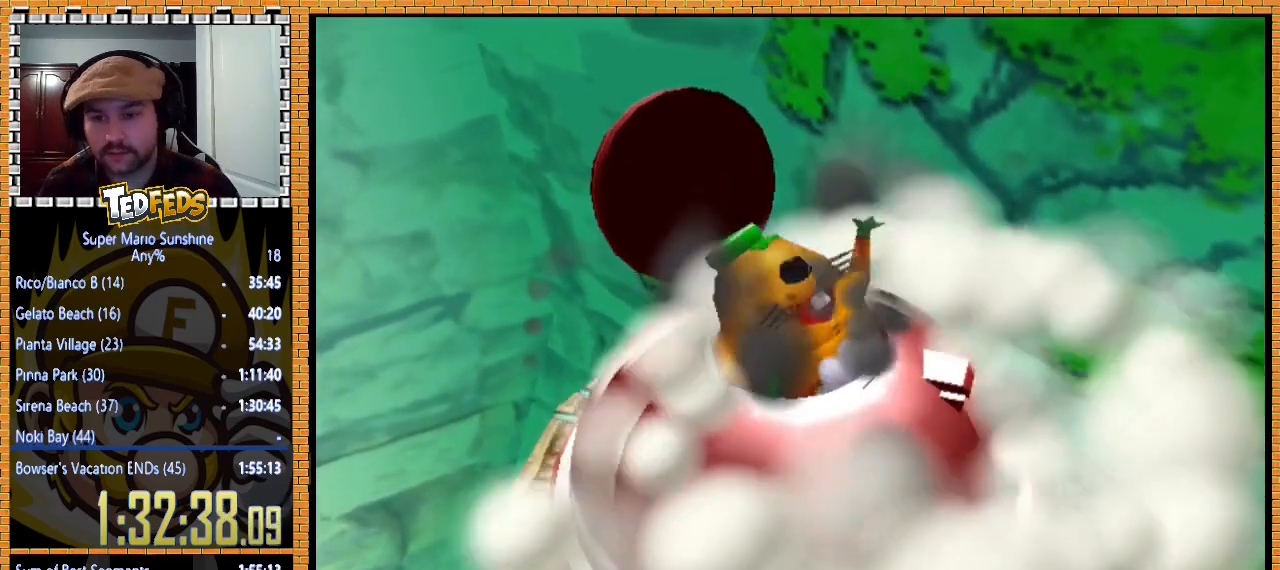
{"buttons": ["A"], "left_stick": "center", "button_events": [[33, "A", "up"], [100, "A", "down"], [200, "A", "up"], [267, "A", "down"], [367, "A", "up"], [467, "A", "down"]]}
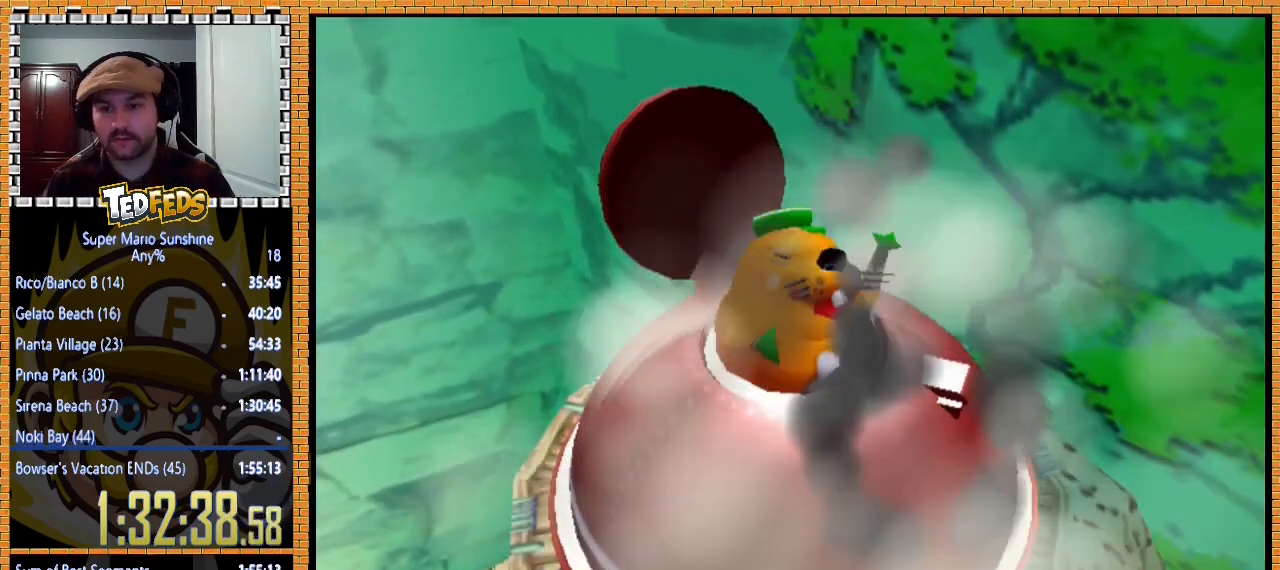
{"buttons": ["A"], "left_stick": "center", "button_events": [[233, "A", "up"], [300, "A", "down"], [400, "A", "up"], [467, "A", "down"]]}
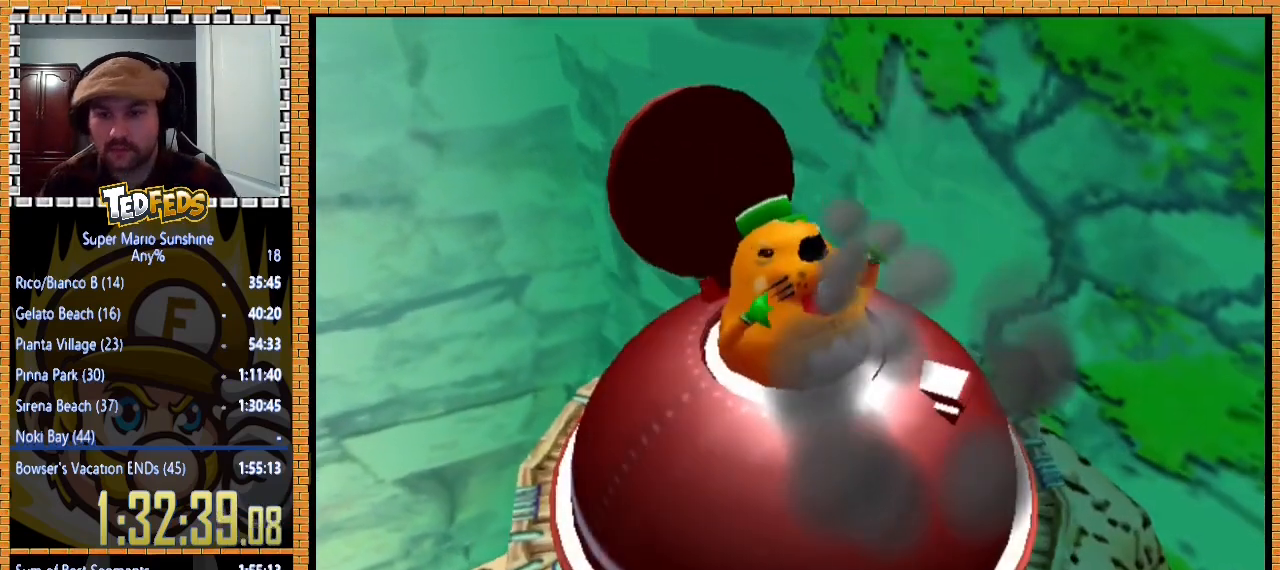
{"buttons": ["A"], "left_stick": "center", "button_events": [[67, "A", "up"], [133, "A", "down"], [200, "A", "up"], [300, "A", "down"], [400, "A", "up"], [500, "A", "down"]]}
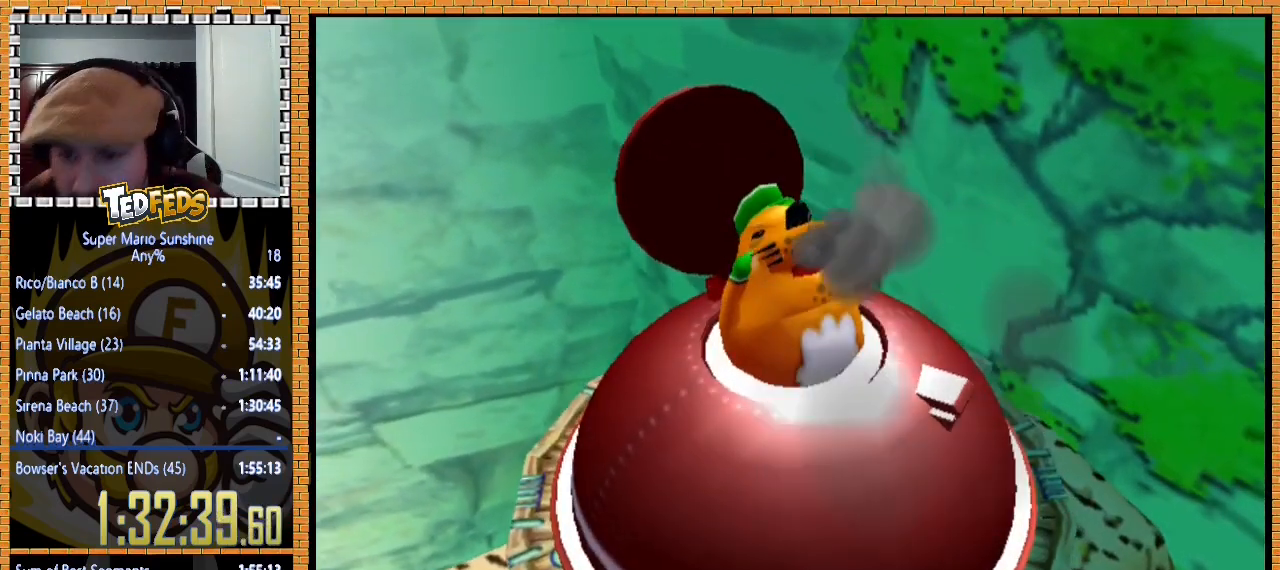
{"buttons": ["A"], "left_stick": "center", "button_events": [[67, "A", "up"], [133, "A", "down"], [233, "A", "up"], [333, "A", "down"], [433, "A", "up"], [500, "A", "down"]]}
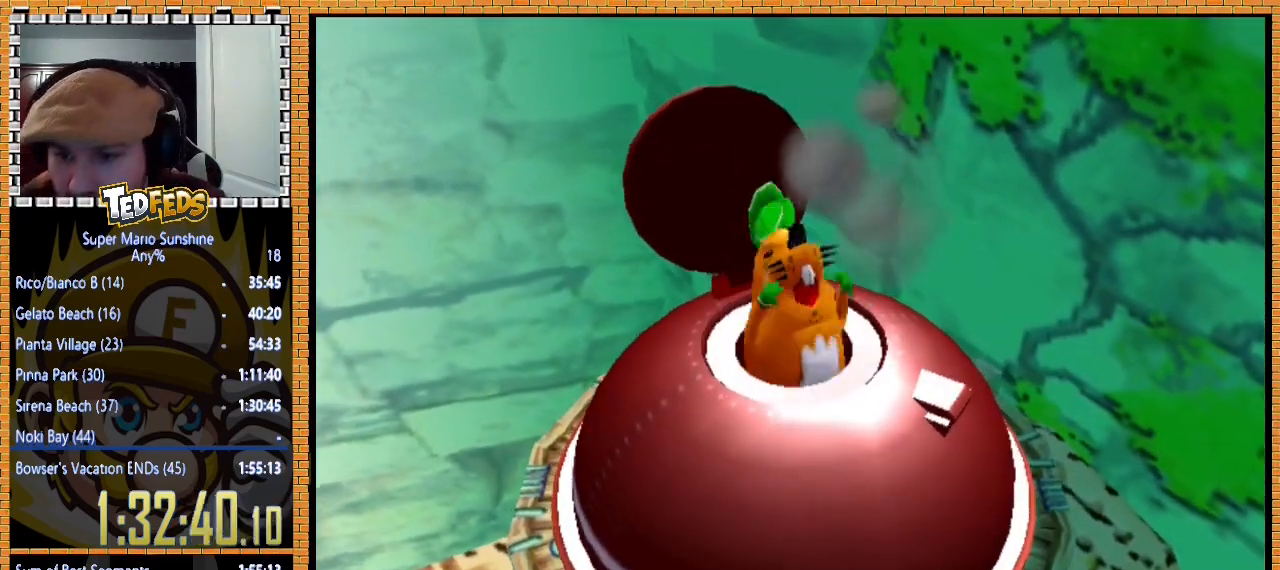
{"buttons": [], "left_stick": "center", "button_events": [[100, "A", "up"], [200, "A", "down"], [300, "A", "up"], [400, "A", "down"], [500, "A", "up"]]}
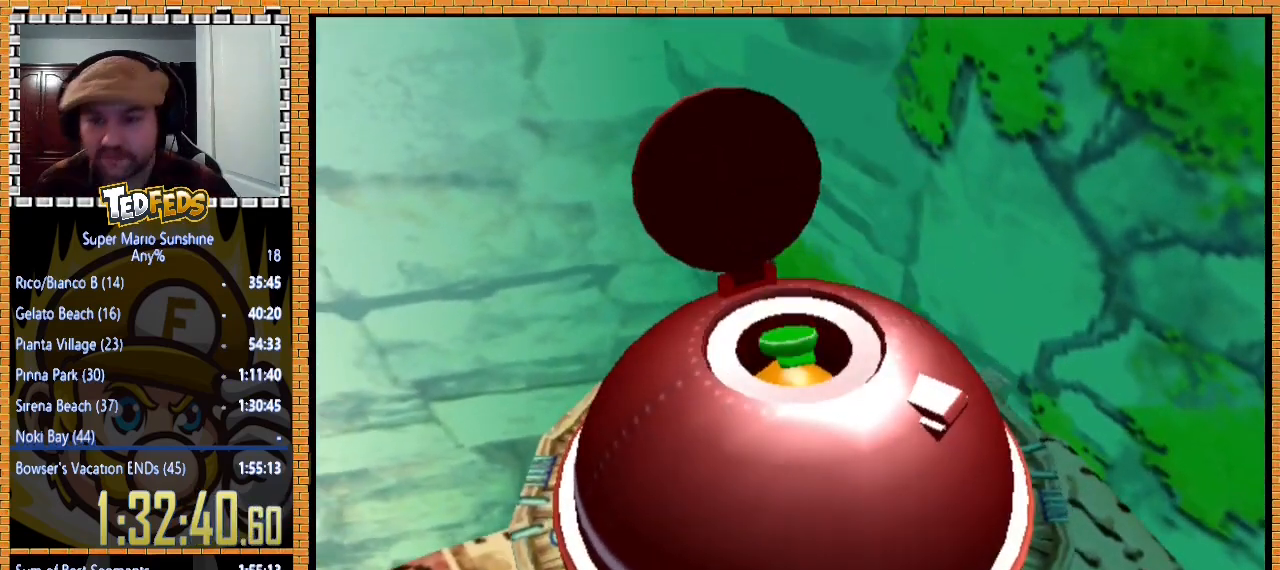
{"buttons": [], "left_stick": "center", "button_events": [[67, "A", "down"], [167, "A", "up"], [233, "A", "down"], [333, "A", "up"], [400, "A", "down"], [500, "A", "up"]]}
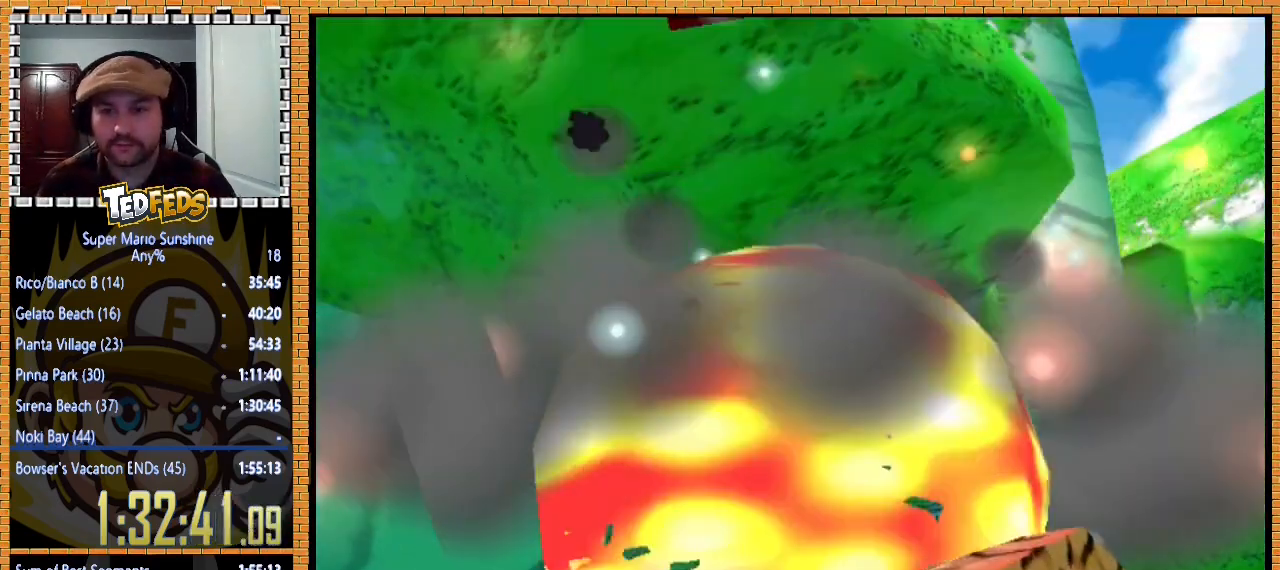
{"buttons": ["A"], "left_stick": "center", "button_events": [[133, "A", "down"], [200, "A", "up"], [300, "A", "down"], [400, "A", "up"], [500, "A", "down"]]}
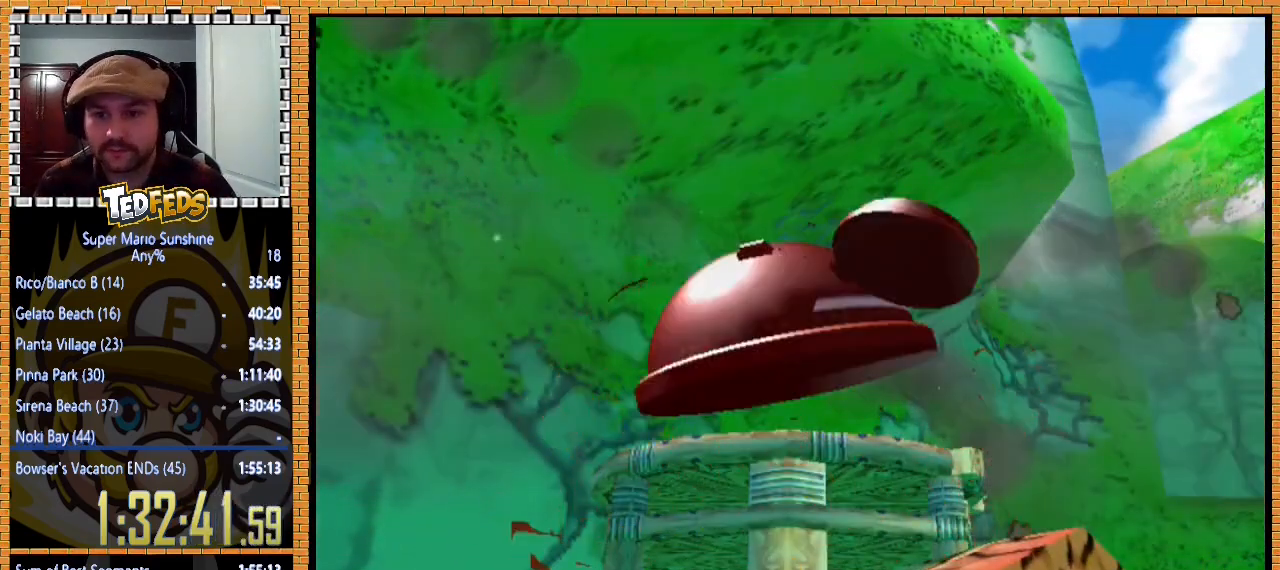
{"buttons": [], "left_stick": "center", "button_events": [[100, "A", "up"], [200, "A", "down"], [333, "A", "up"], [400, "A", "down"], [500, "A", "up"]]}
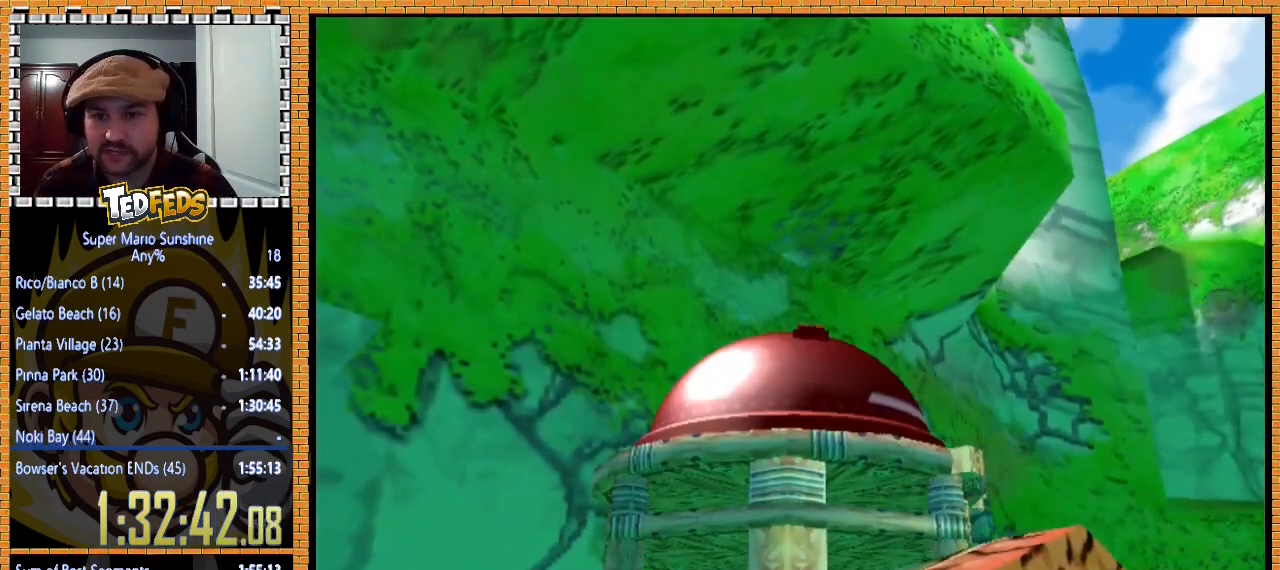
{"buttons": ["A"], "left_stick": "center", "button_events": [[100, "A", "down"], [200, "A", "up"], [267, "A", "down"], [367, "A", "up"], [467, "A", "down"]]}
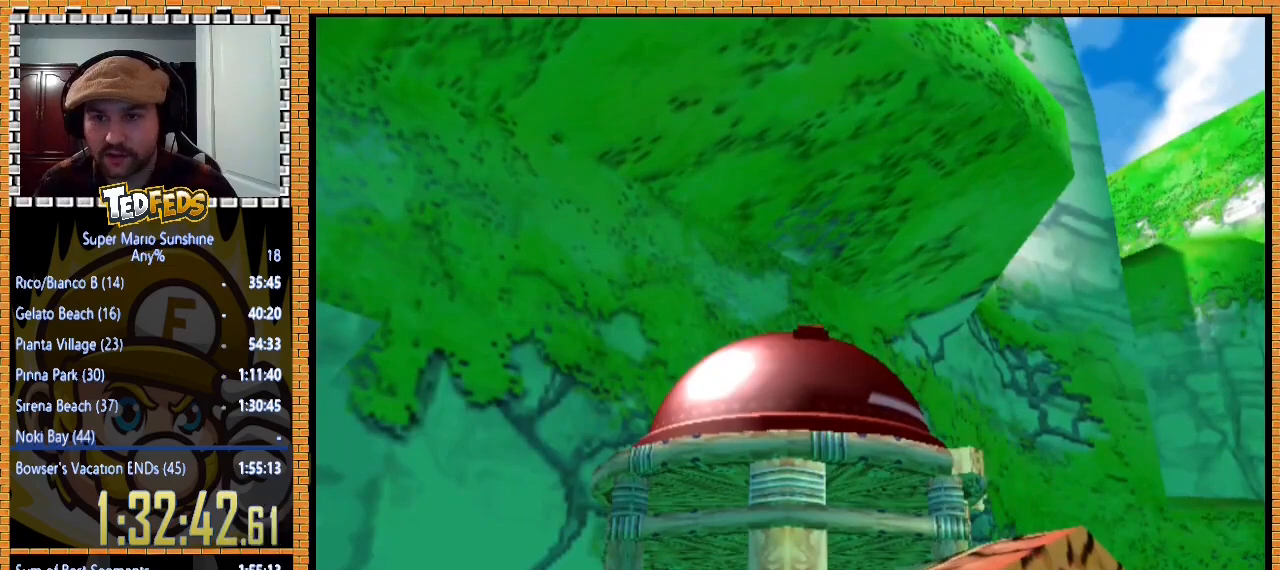
{"buttons": ["A"], "left_stick": "center", "button_events": [[67, "A", "up"], [133, "A", "down"], [200, "A", "up"], [300, "A", "down"], [400, "A", "up"], [467, "A", "down"]]}
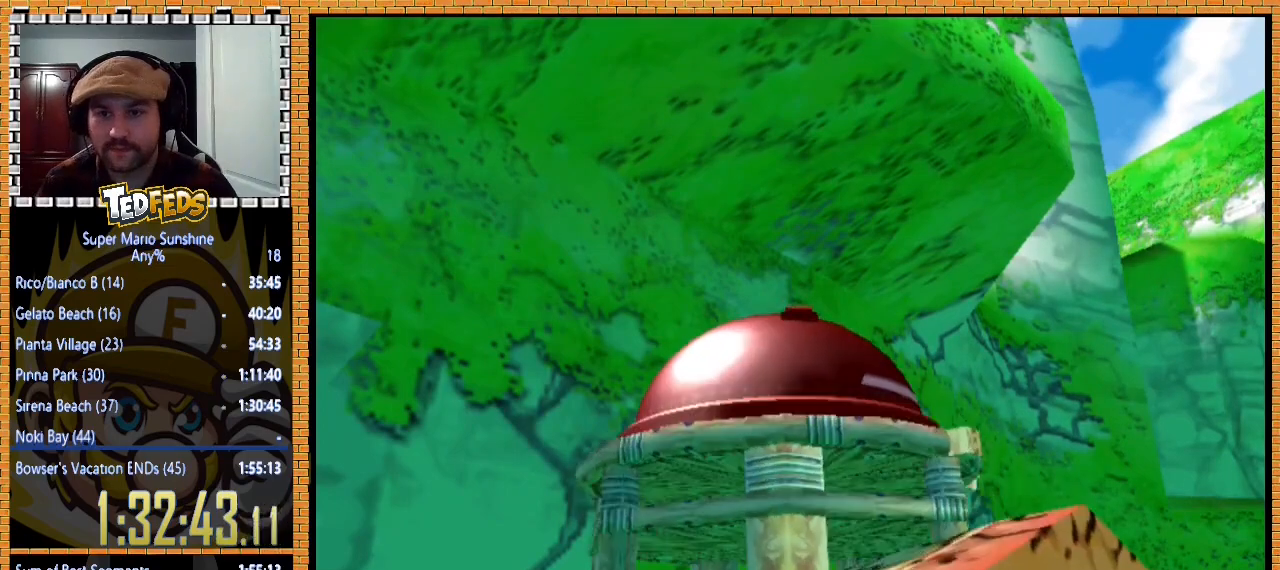
{"buttons": [], "left_stick": "center", "button_events": [[67, "A", "up"]]}
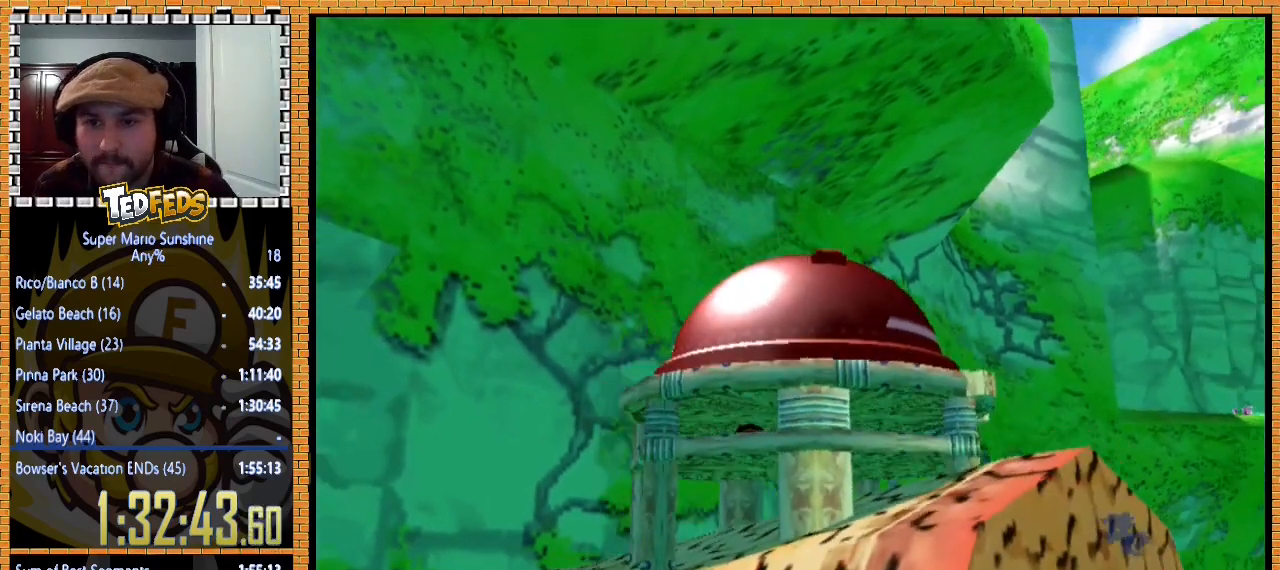
{"buttons": [], "left_stick": "center", "button_events": [[400, "A", "down"], [500, "A", "up"]]}
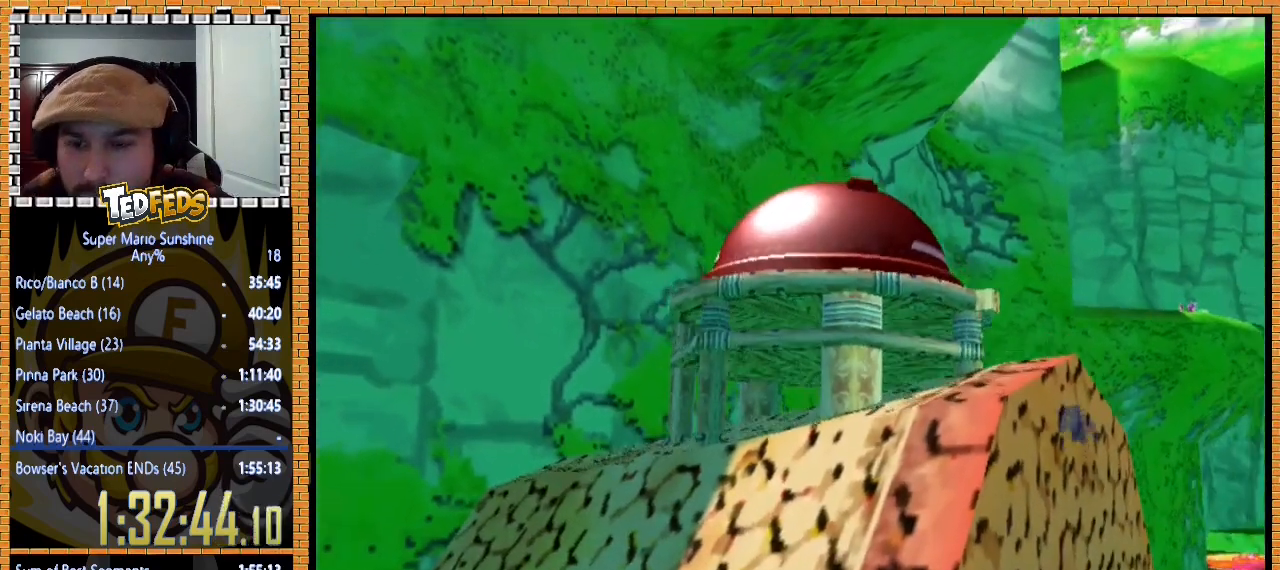
{"buttons": ["A", "X"], "left_stick": "center", "button_events": [[67, "A", "down"], [167, "A", "up"], [233, "A", "down"], [367, "X", "down"]]}
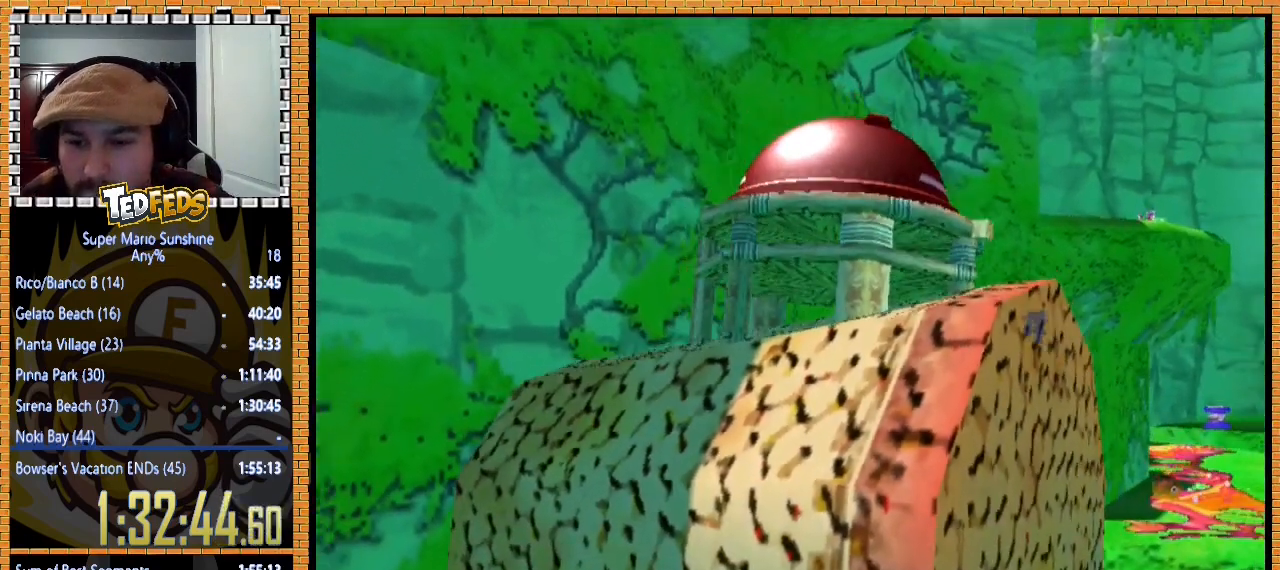
{"buttons": ["A", "X"], "left_stick": "center", "button_events": [[200, "A", "up"], [200, "X", "up"], [267, "A", "down"], [400, "A", "up"], [467, "A", "down"], [500, "X", "down"]]}
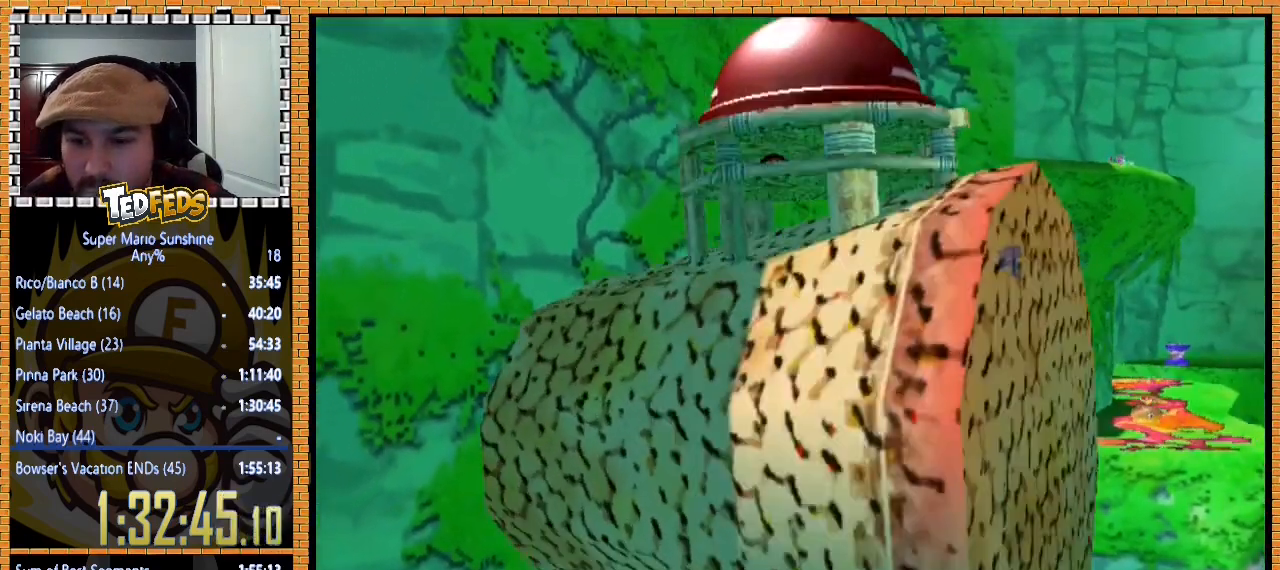
{"buttons": ["A"], "left_stick": "center", "button_events": [[67, "A", "up"], [67, "X", "up"], [133, "A", "down"], [200, "X", "down"], [267, "A", "up"], [267, "X", "up"], [333, "A", "down"], [367, "X", "down"], [467, "X", "up"]]}
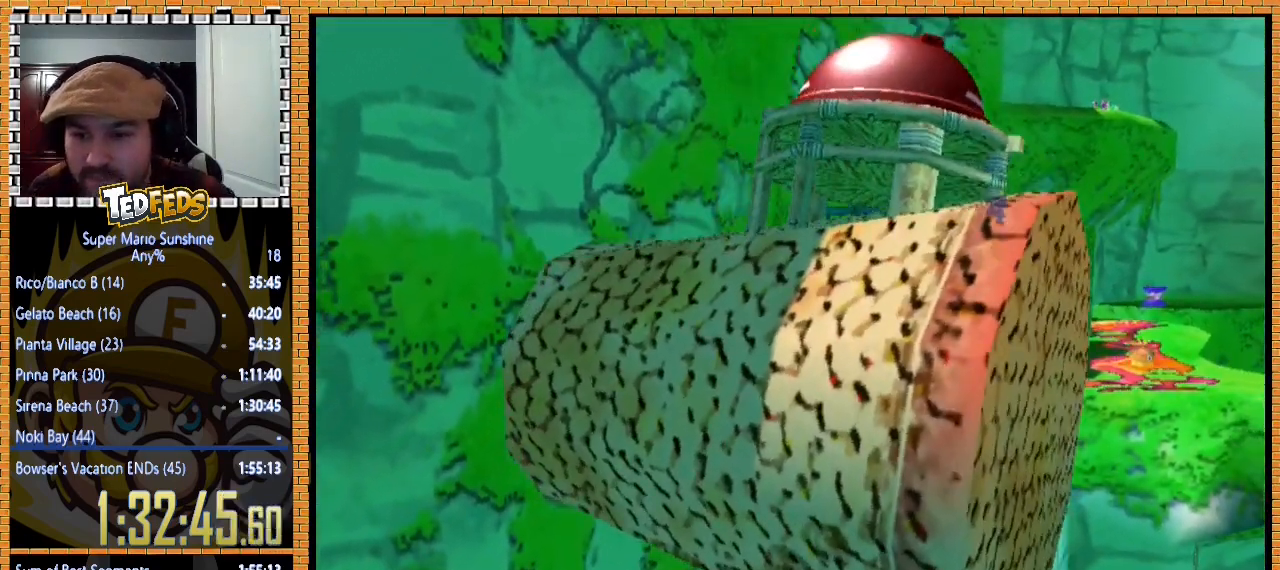
{"buttons": [], "left_stick": "center", "button_events": [[67, "X", "down"], [133, "X", "up"], [167, "A", "up"], [233, "A", "down"], [267, "X", "down"], [333, "A", "up"], [333, "X", "up"], [400, "A", "down"], [433, "X", "down"], [500, "A", "up"], [500, "X", "up"]]}
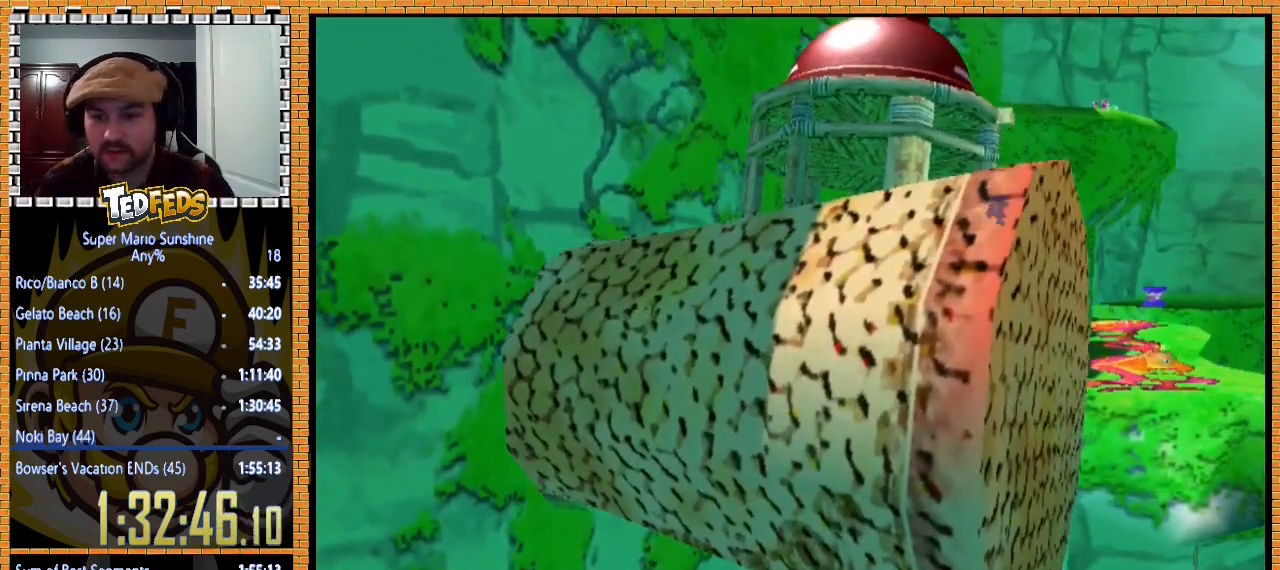
{"buttons": ["A", "X"], "left_stick": "center", "button_events": [[67, "A", "down"], [100, "X", "down"], [200, "X", "up"], [300, "X", "down"], [367, "X", "up"], [500, "X", "down"]]}
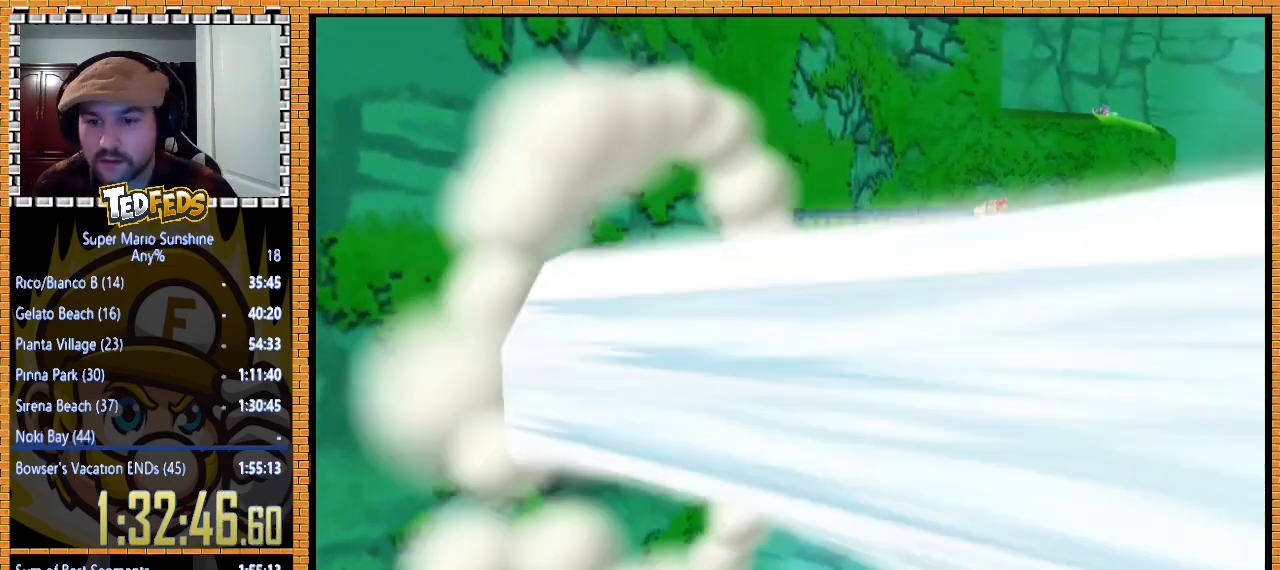
{"buttons": [], "left_stick": "center", "button_events": [[67, "X", "up"], [167, "X", "down"], [267, "X", "up"], [300, "A", "up"]]}
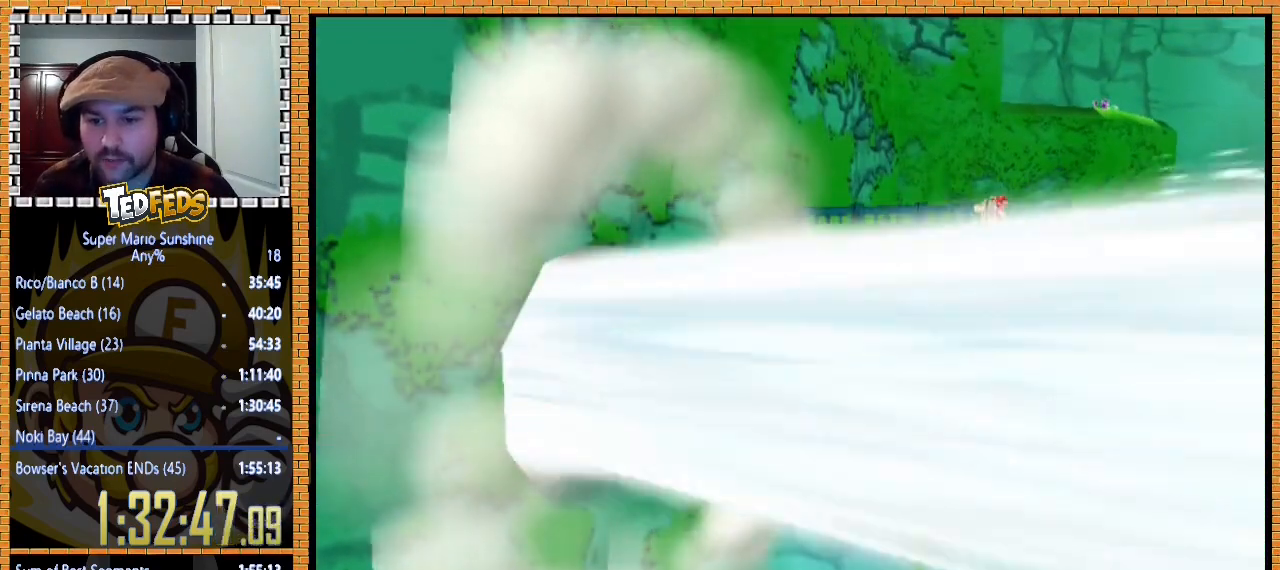
{"buttons": [], "left_stick": "center", "button_events": [[133, "A", "down"], [267, "A", "up"], [333, "A", "down"], [433, "A", "up"]]}
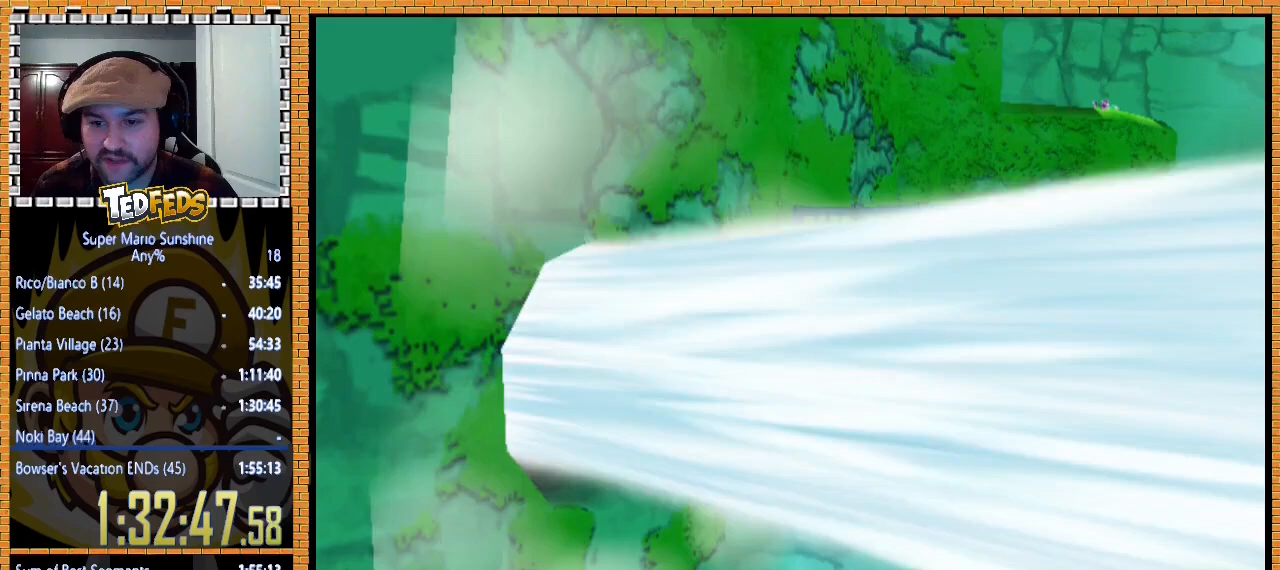
{"buttons": ["A"], "left_stick": "center", "button_events": [[33, "A", "down"], [267, "A", "up"], [367, "A", "down"], [433, "A", "up"], [500, "A", "down"]]}